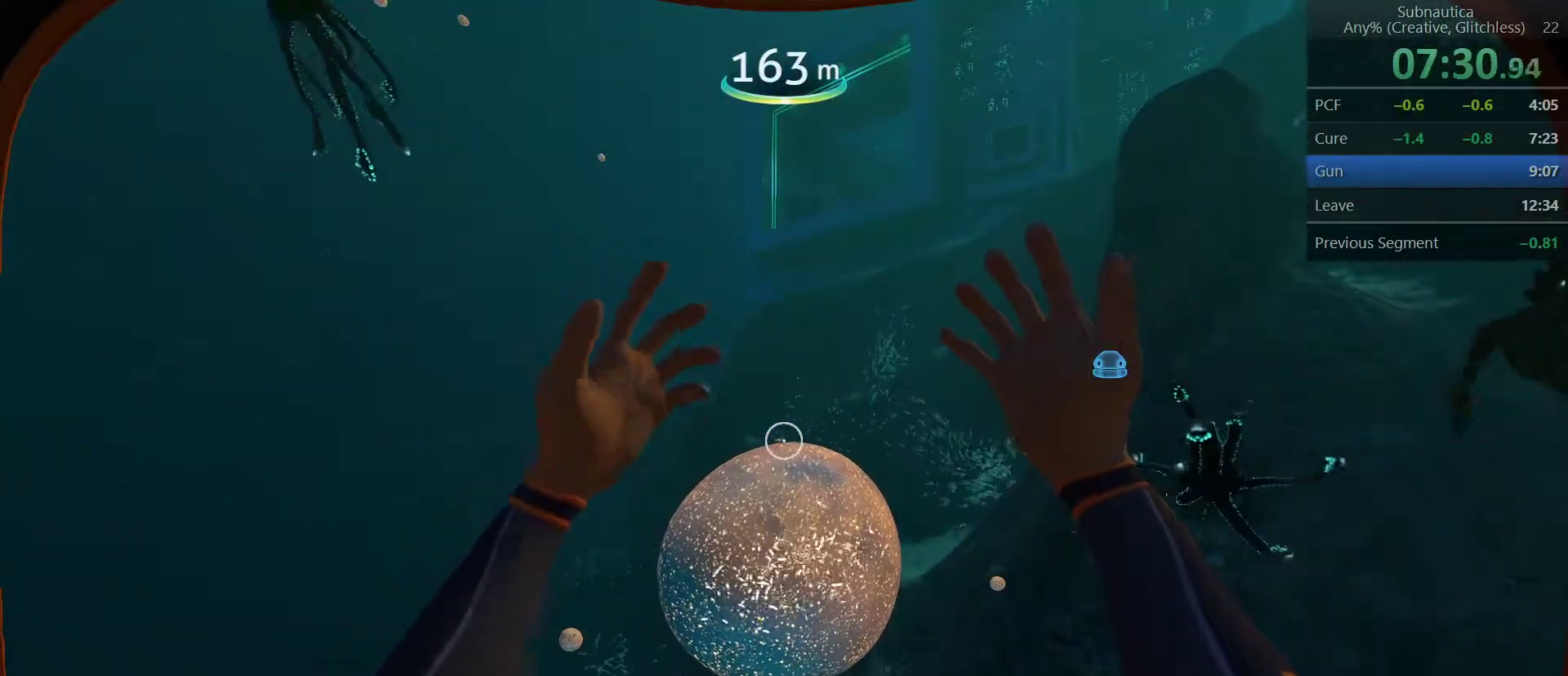
Gameplay with keyboard and mouse; each line is a JSON object with the keys and mouse buttons held at the frame after it. "events" lists presses ("down") and releases ("up") of "1", "2", "3", "4", "5", "a", "alt", "c", "ctrl", "d", "e", "f", "q", "r", "s", "shift", "space", "tab", "v", "w", "x", "z", "mouse_left", "mouse_middle", "mouse_right", "mouse_wheel_up" and "mouse_wheel_down" between this image and that frame as [ms after this image, input, new state], when the widget could be followed in between. "mouse_left", "mouse_middle", "mouse_right", "mouse_wheel_up", "mouse_wheel_down" = the "left", "middle", "right", "wheel_up", "wheel_down" buttons of the "mouse" list. No other keys are recorded. Not read: mouse_move.
{"keys": ["space"], "mouse": [], "events": [[217, "space", "down"]]}
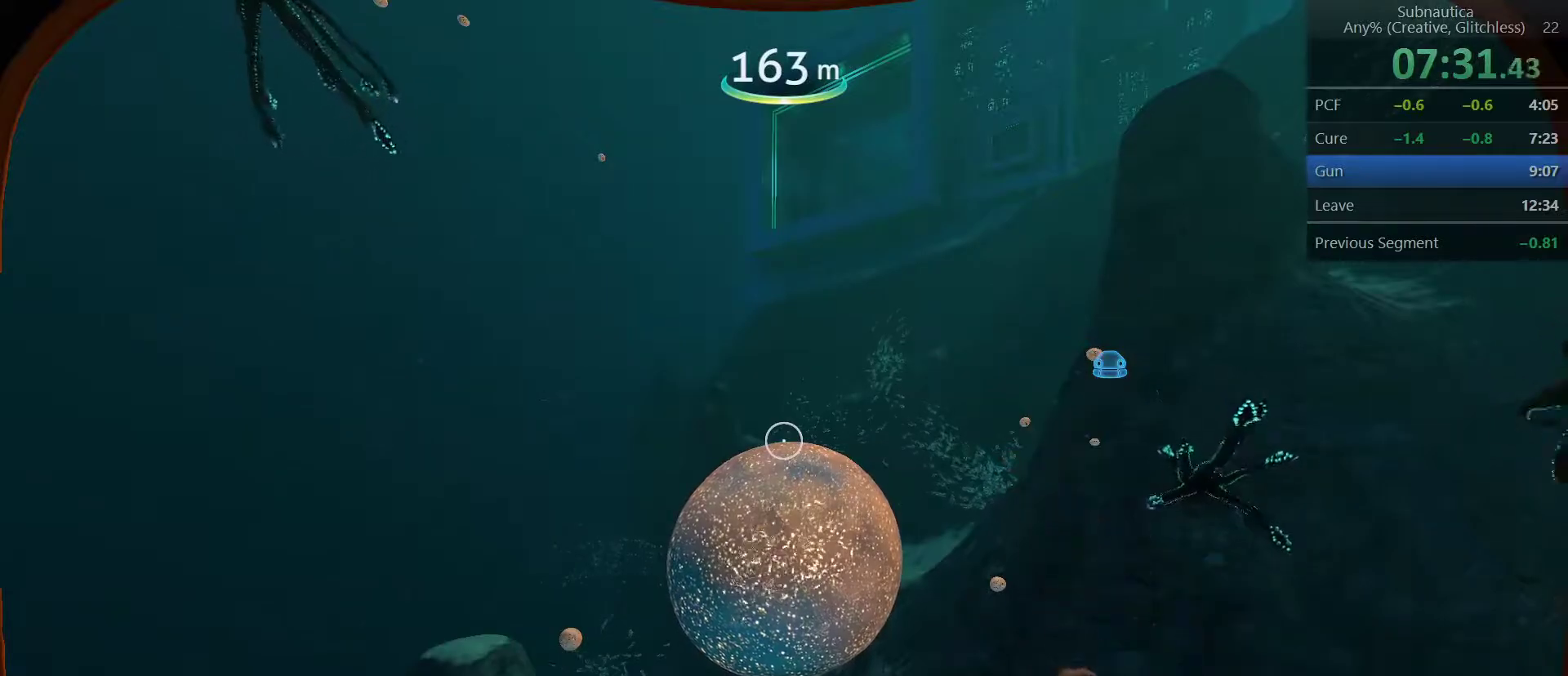
{"keys": ["space"], "mouse": [], "events": []}
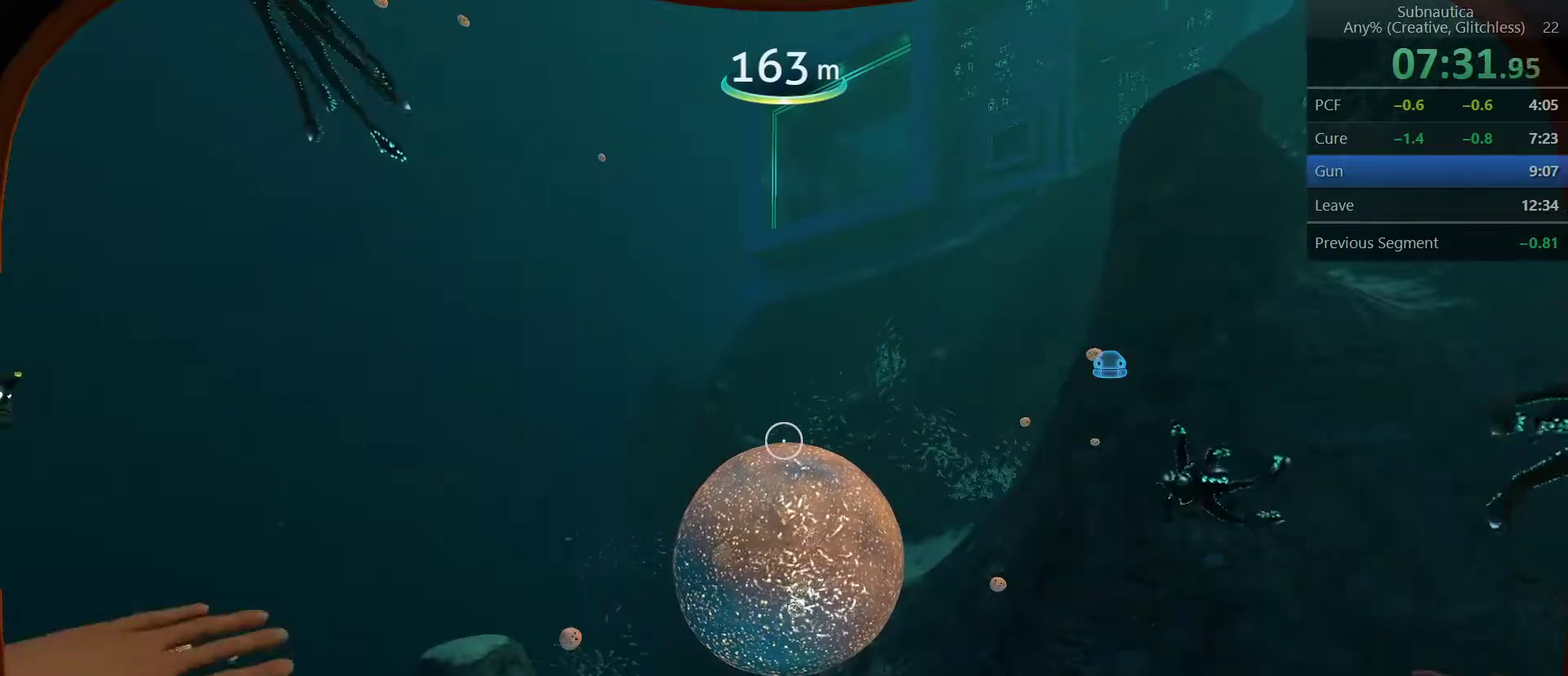
{"keys": ["space"], "mouse": [], "events": []}
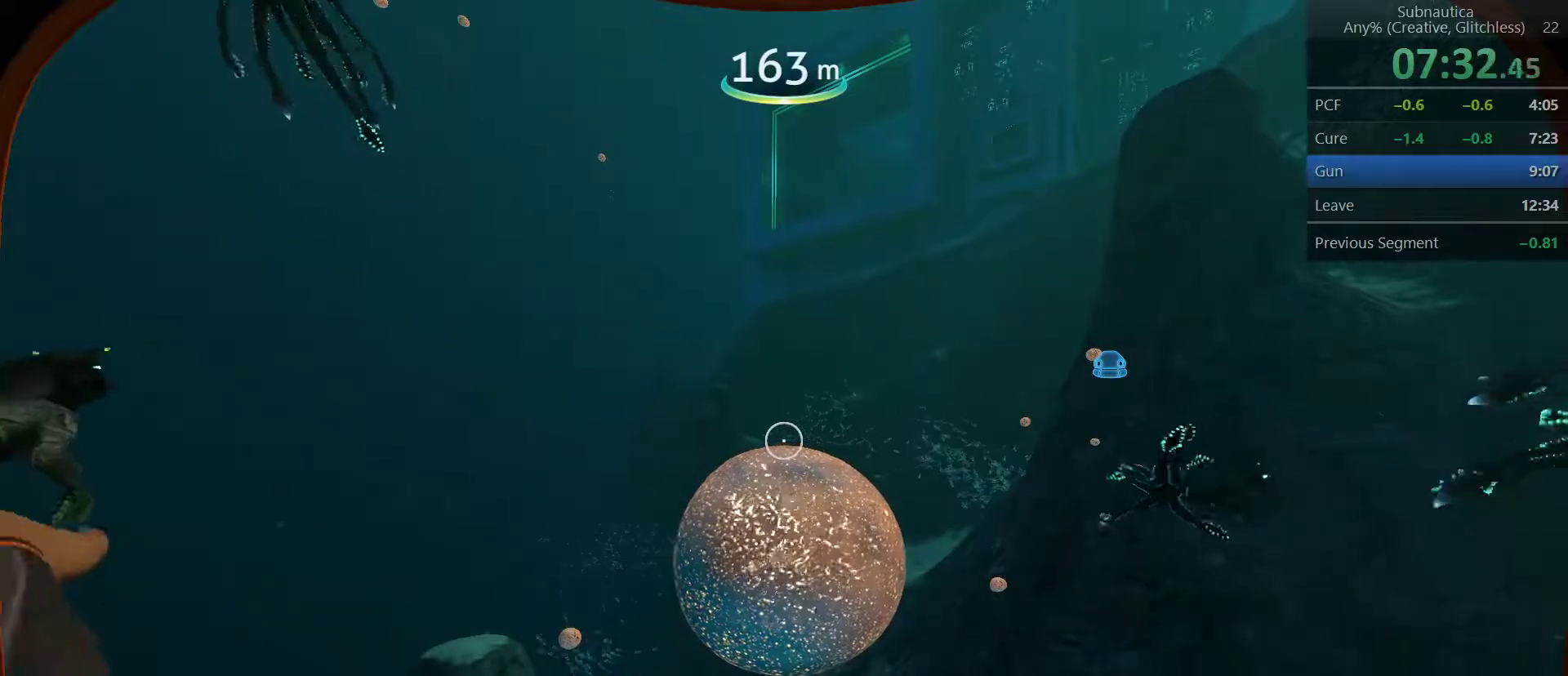
{"keys": ["w"], "mouse": [], "events": [[450, "w", "down"], [483, "space", "up"]]}
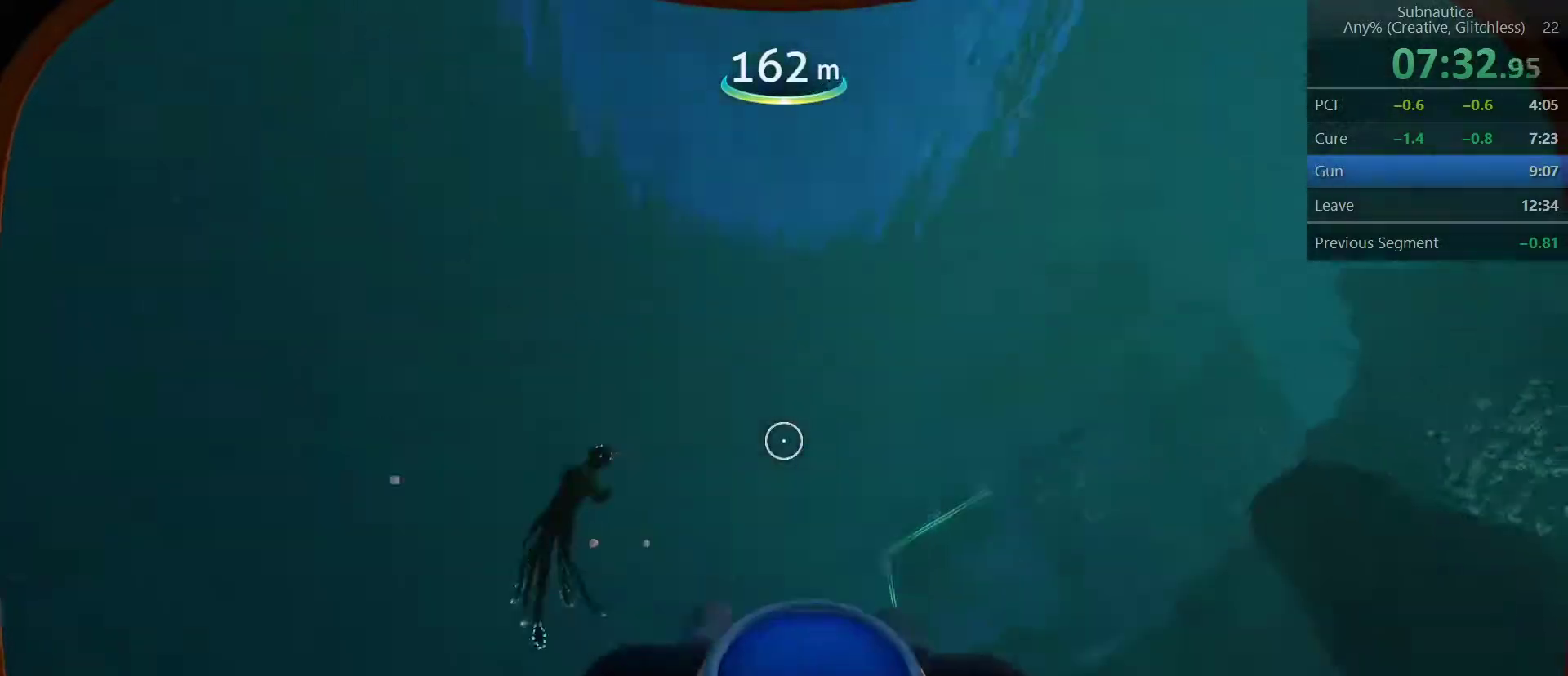
{"keys": ["w"], "mouse": [], "events": []}
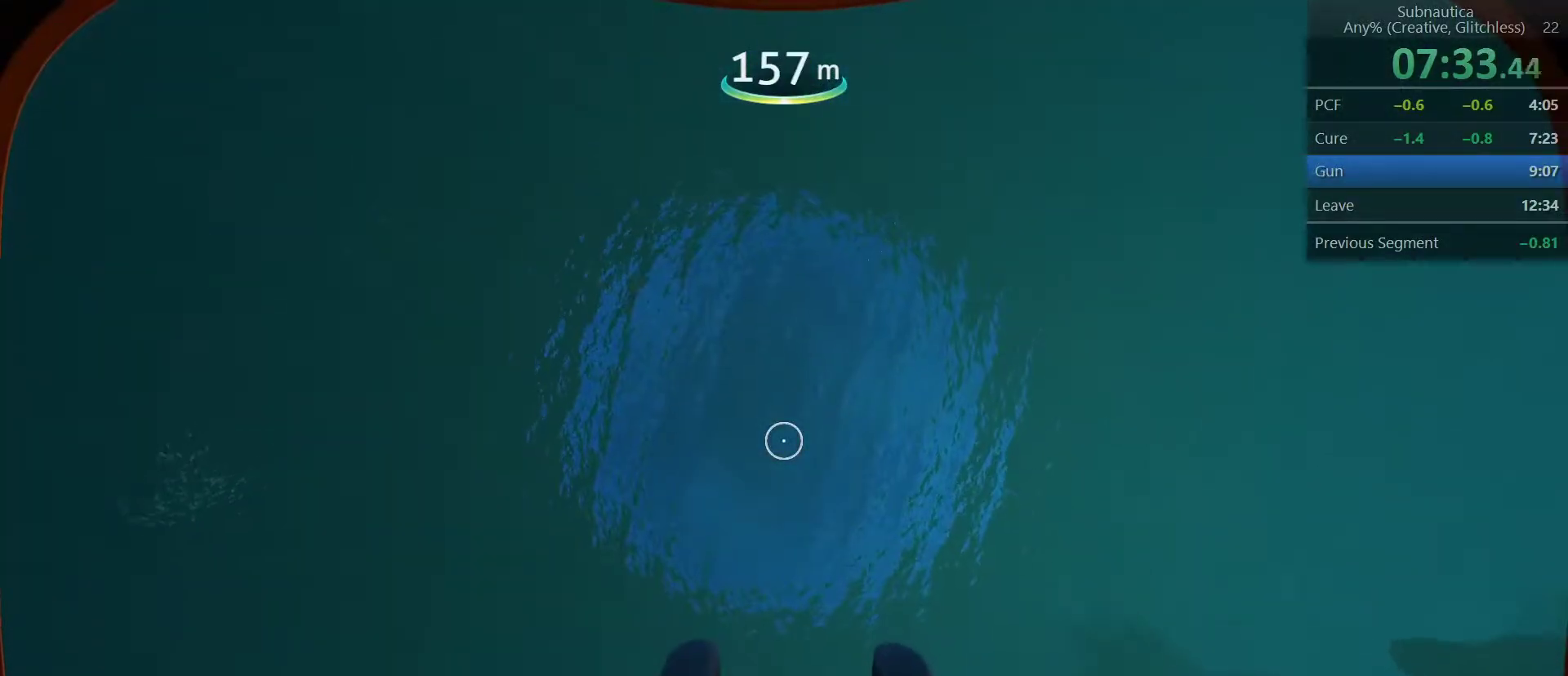
{"keys": ["w"], "mouse": [], "events": []}
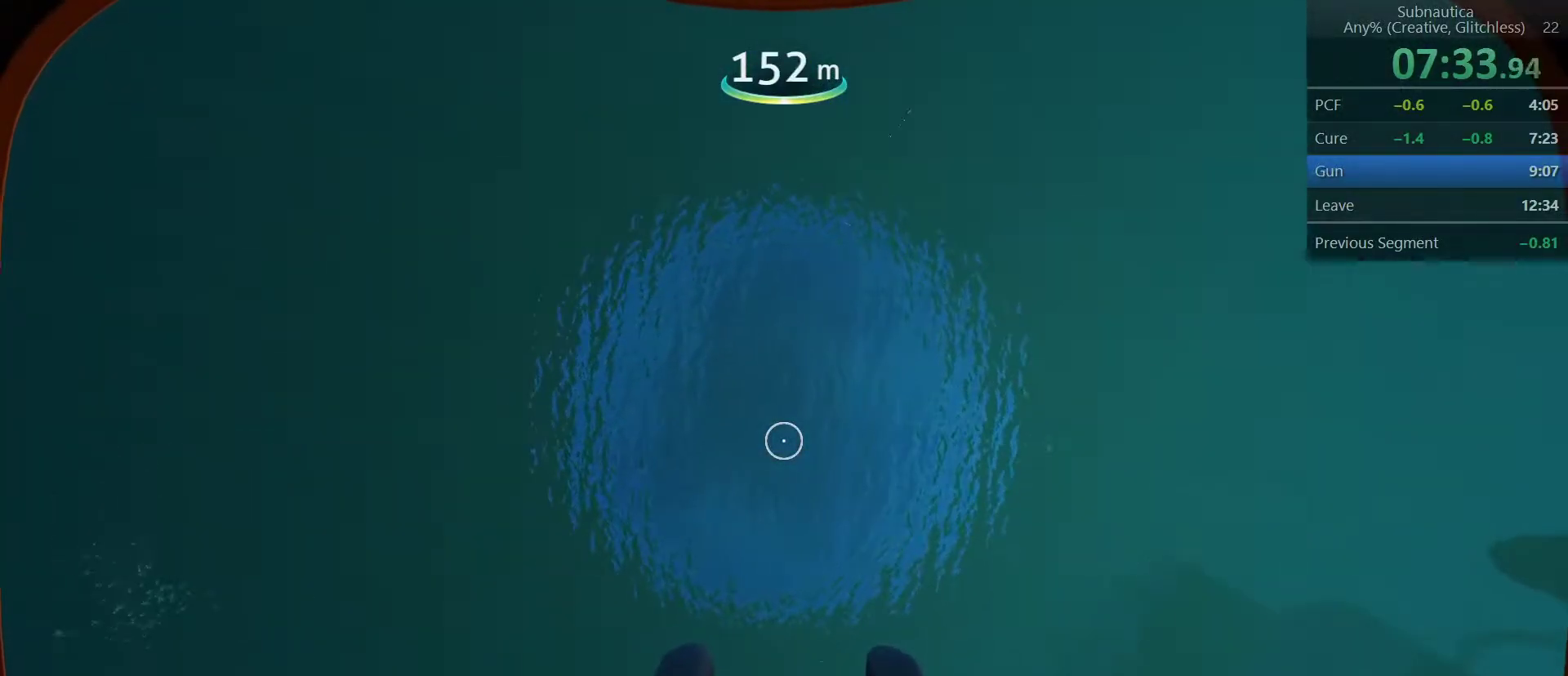
{"keys": ["w"], "mouse": [], "events": []}
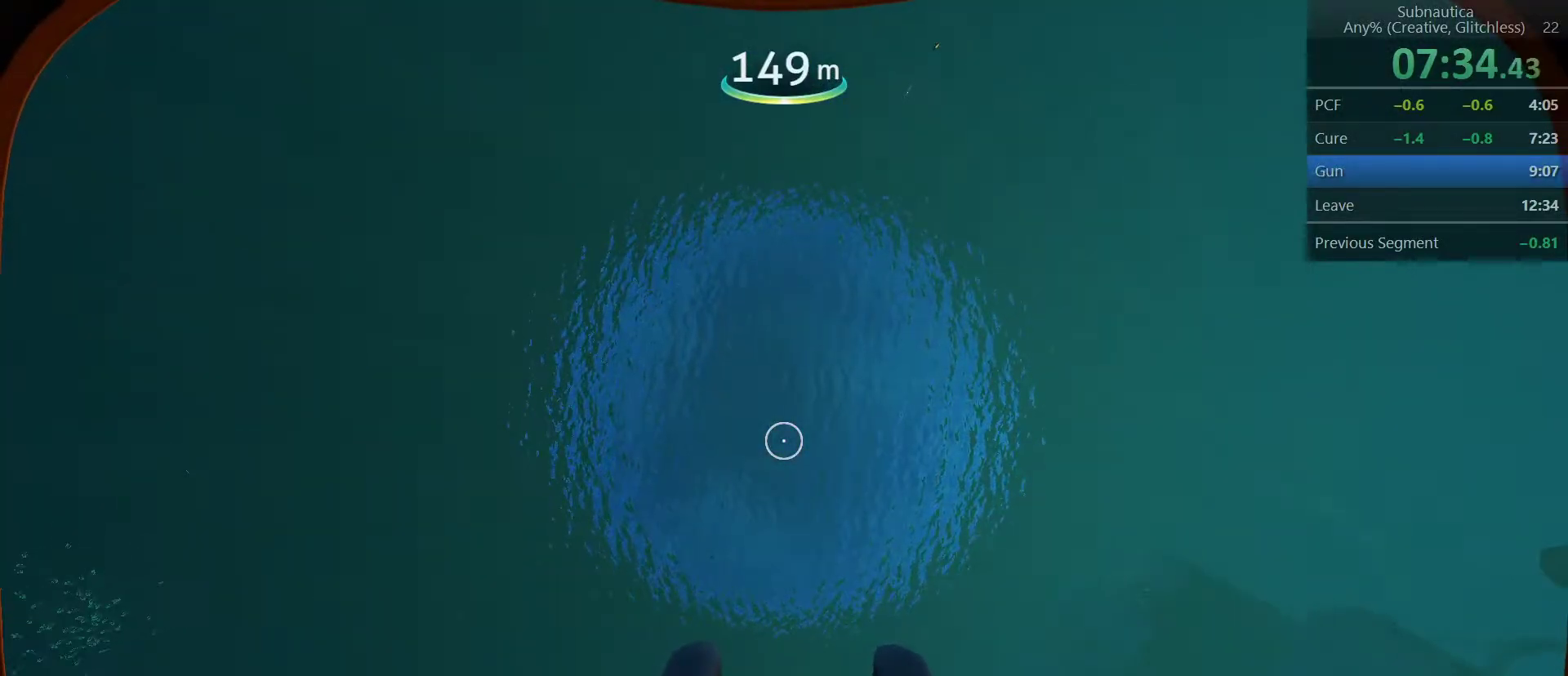
{"keys": ["w"], "mouse": [], "events": []}
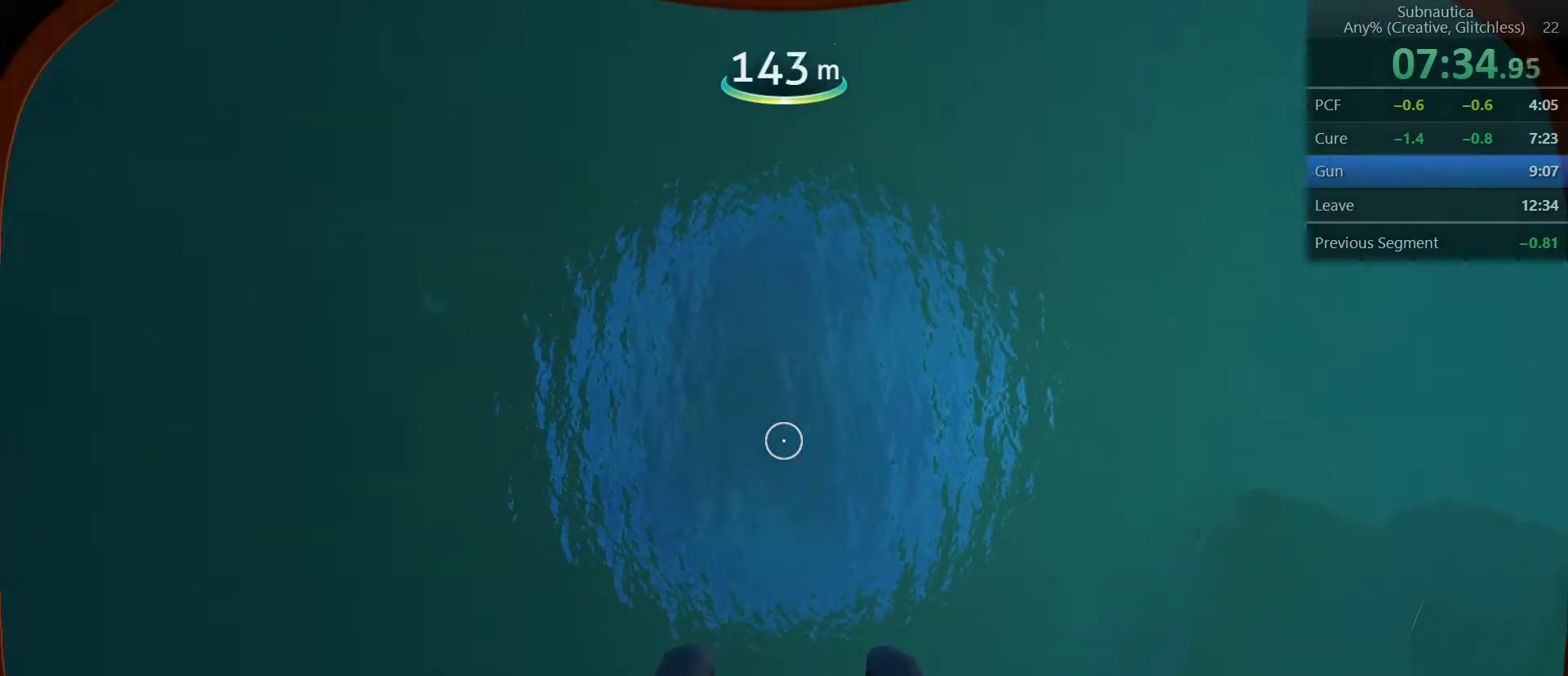
{"keys": ["w"], "mouse": [], "events": []}
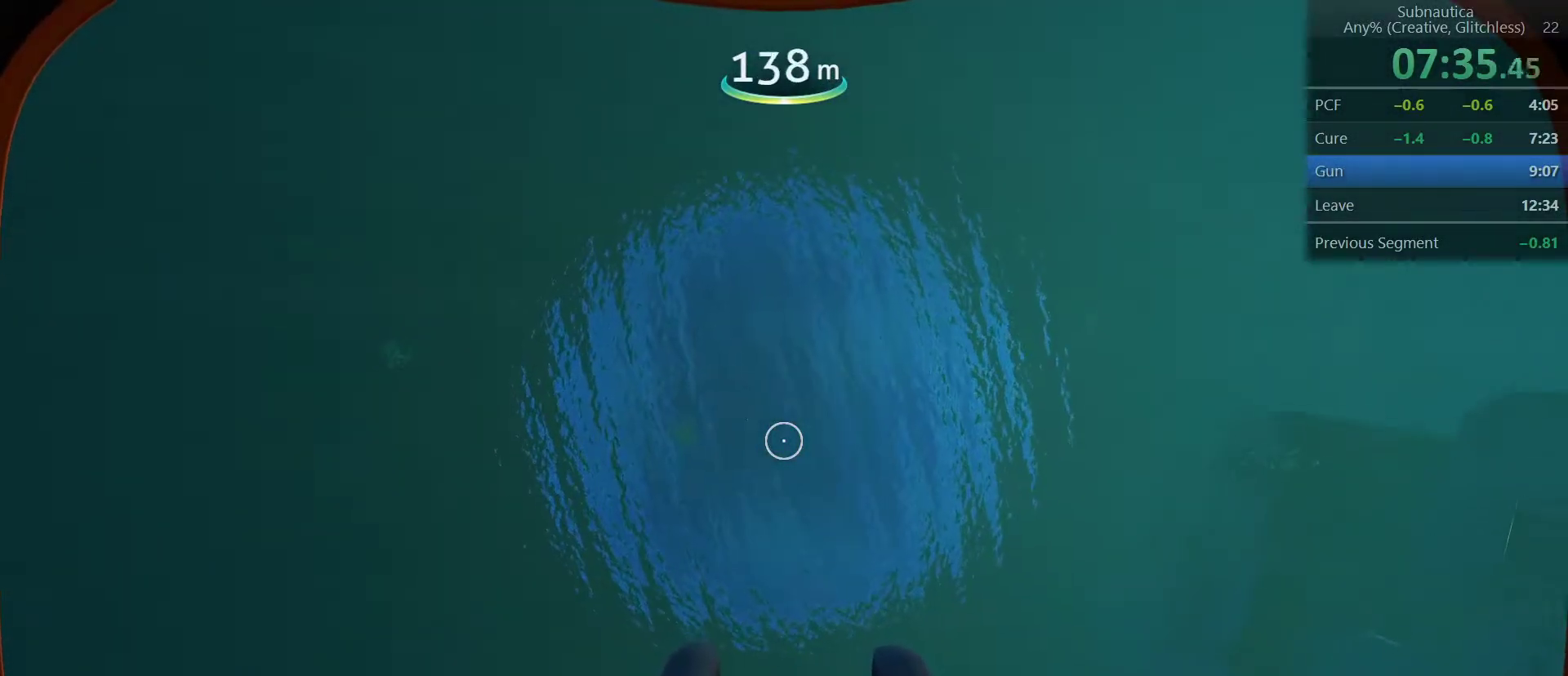
{"keys": ["w"], "mouse": [], "events": []}
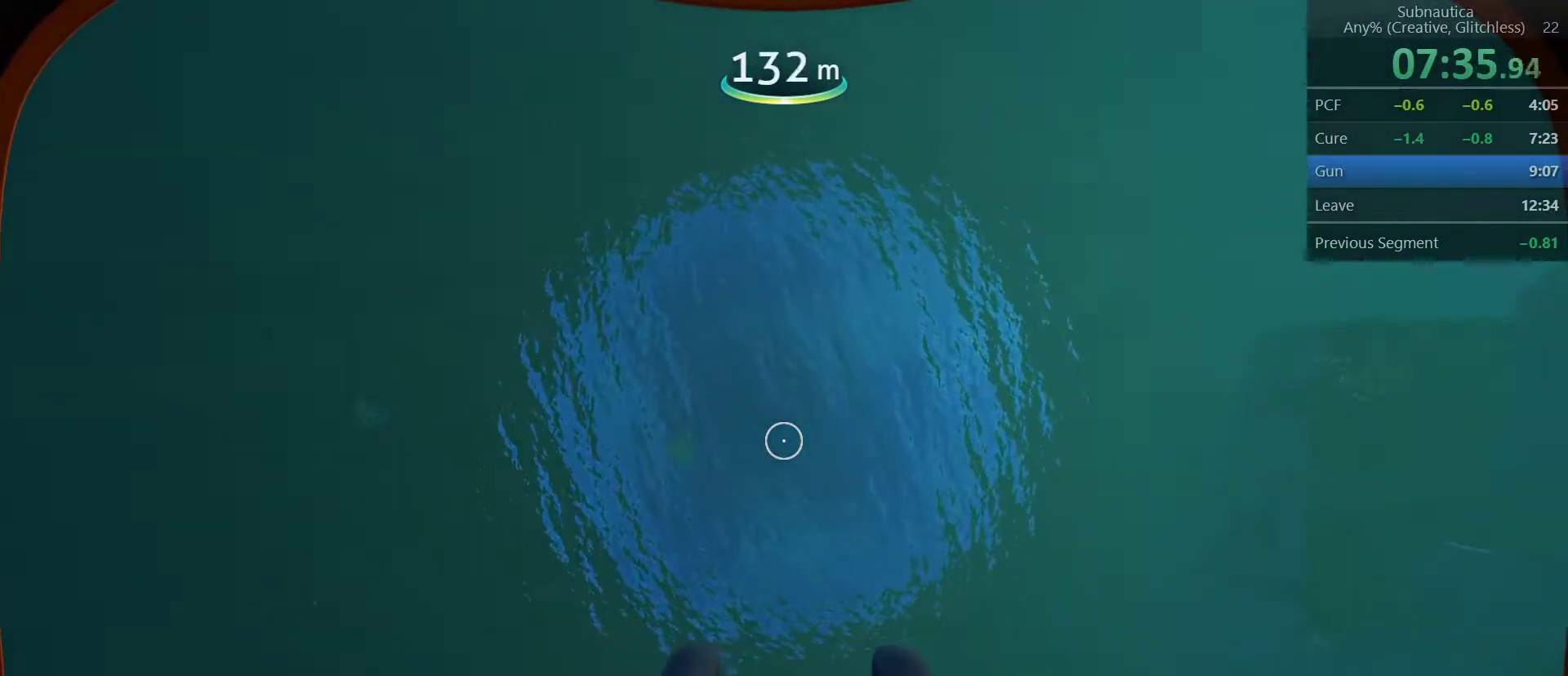
{"keys": ["w"], "mouse": [], "events": []}
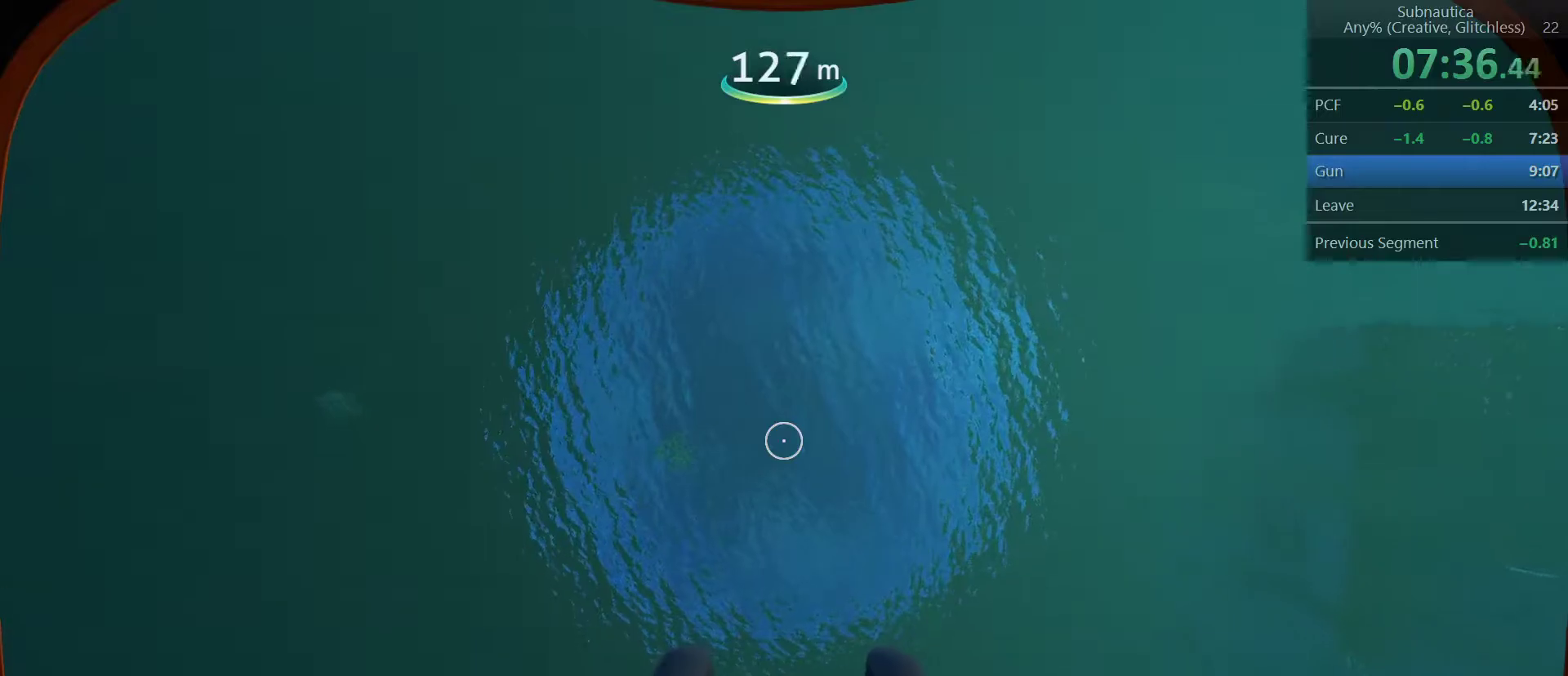
{"keys": ["w"], "mouse": [], "events": []}
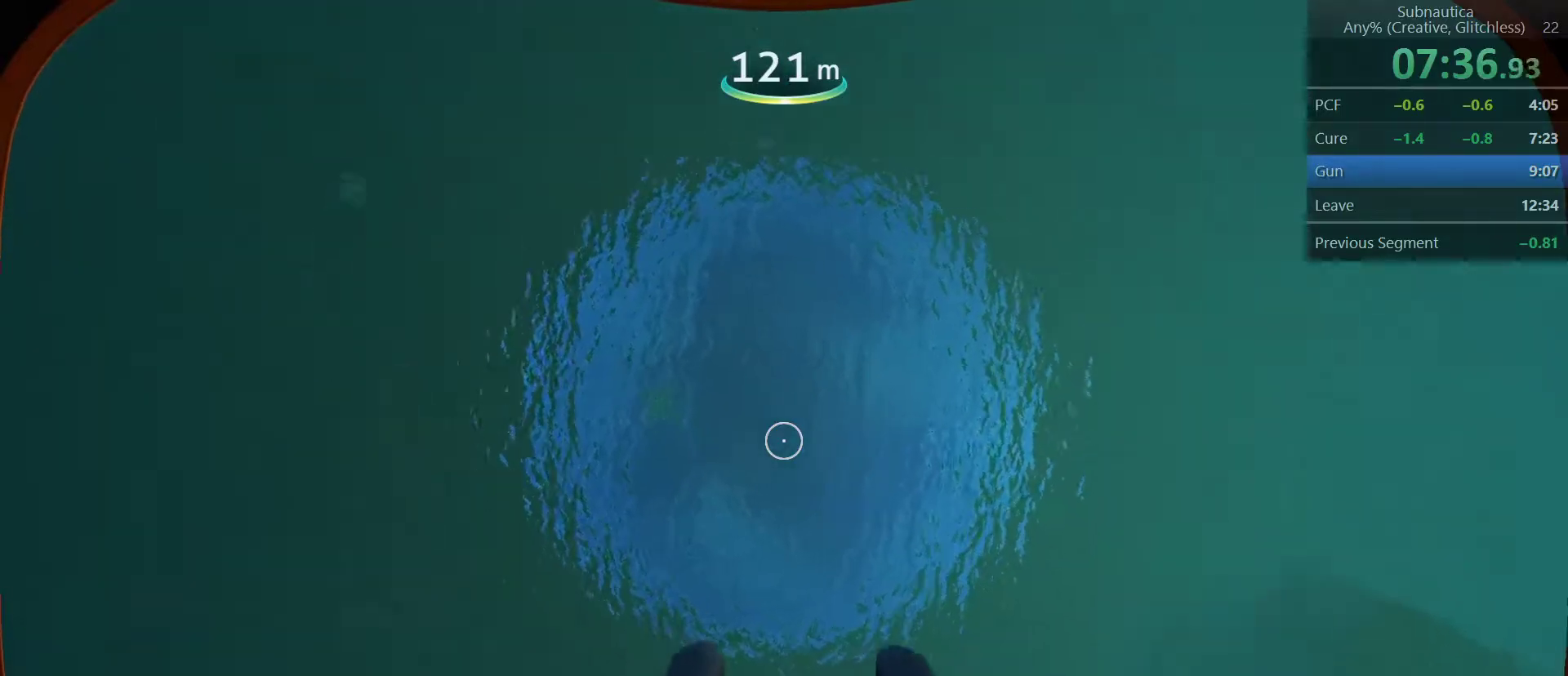
{"keys": ["w"], "mouse": [], "events": []}
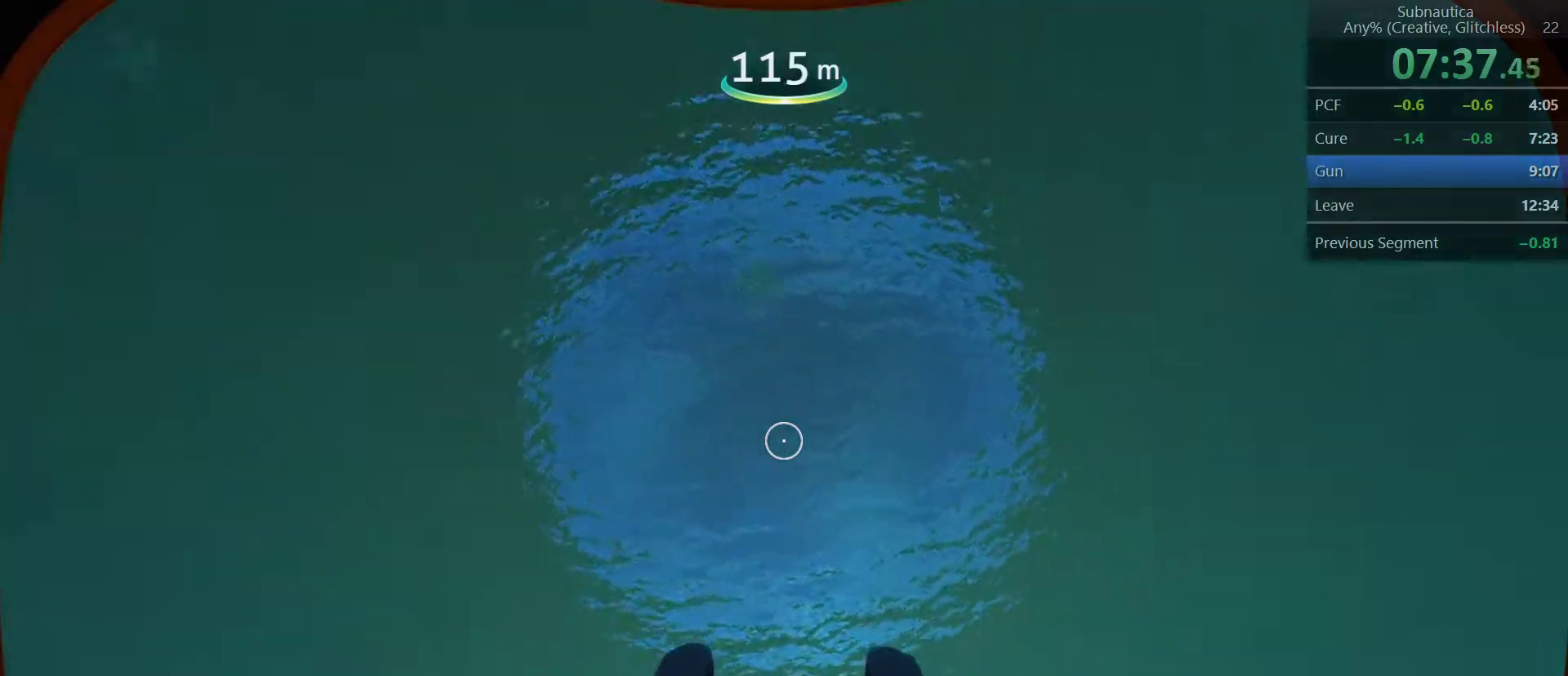
{"keys": ["w"], "mouse": [], "events": []}
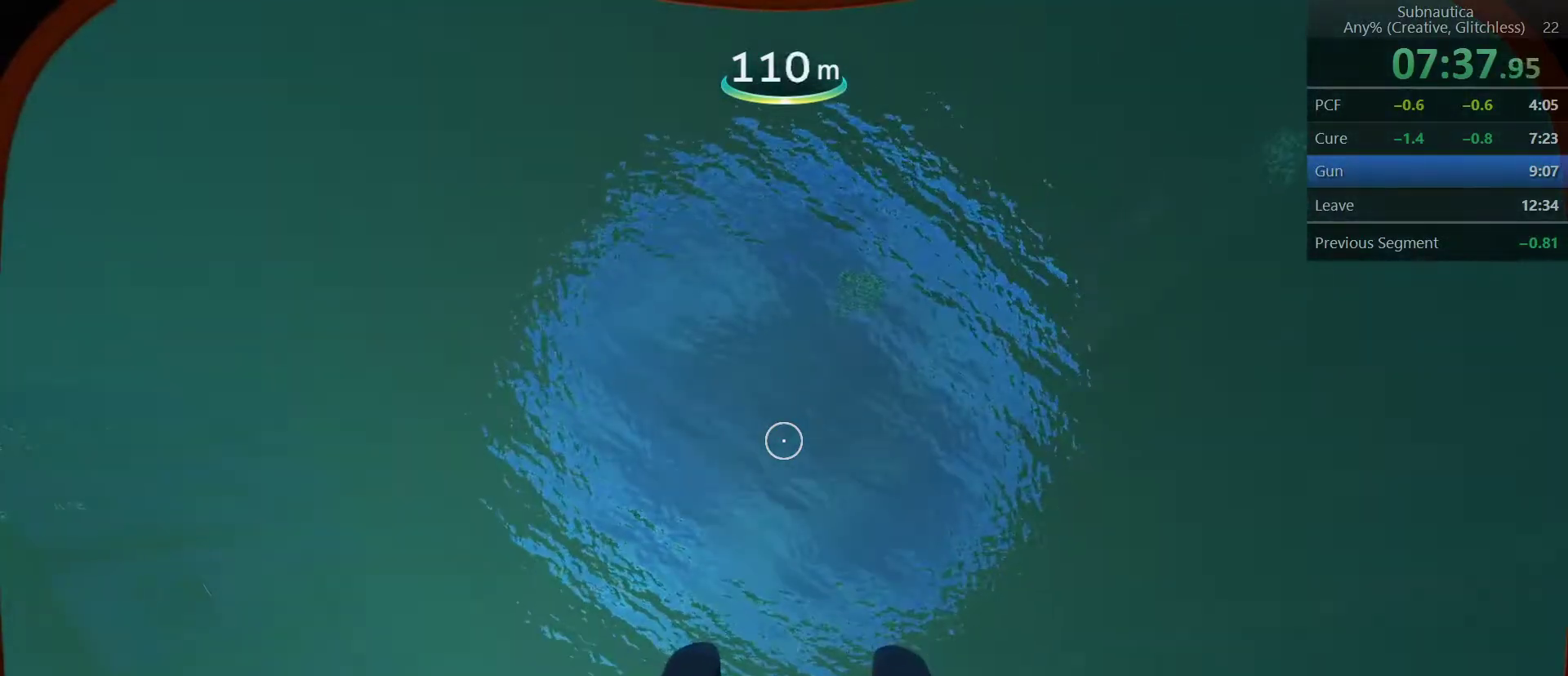
{"keys": ["w"], "mouse": [], "events": []}
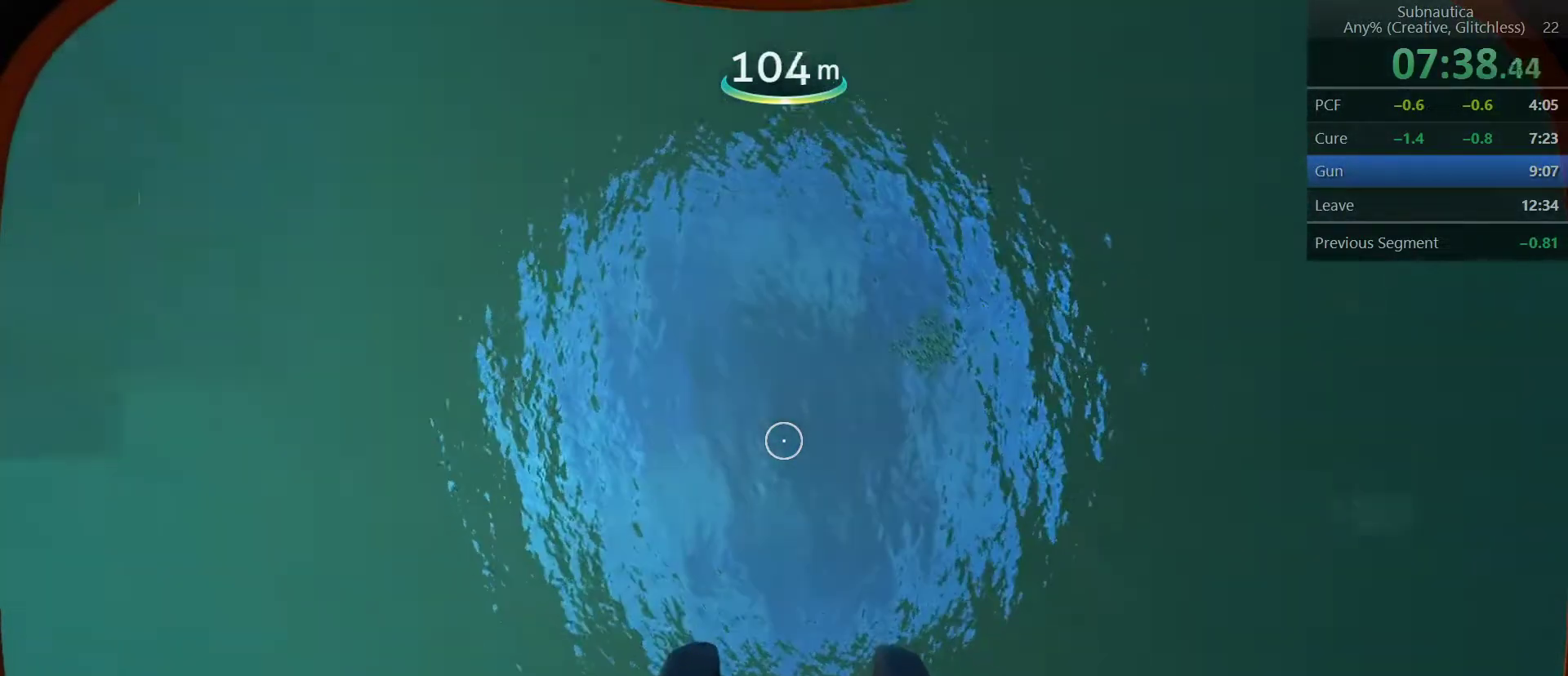
{"keys": ["w"], "mouse": [], "events": []}
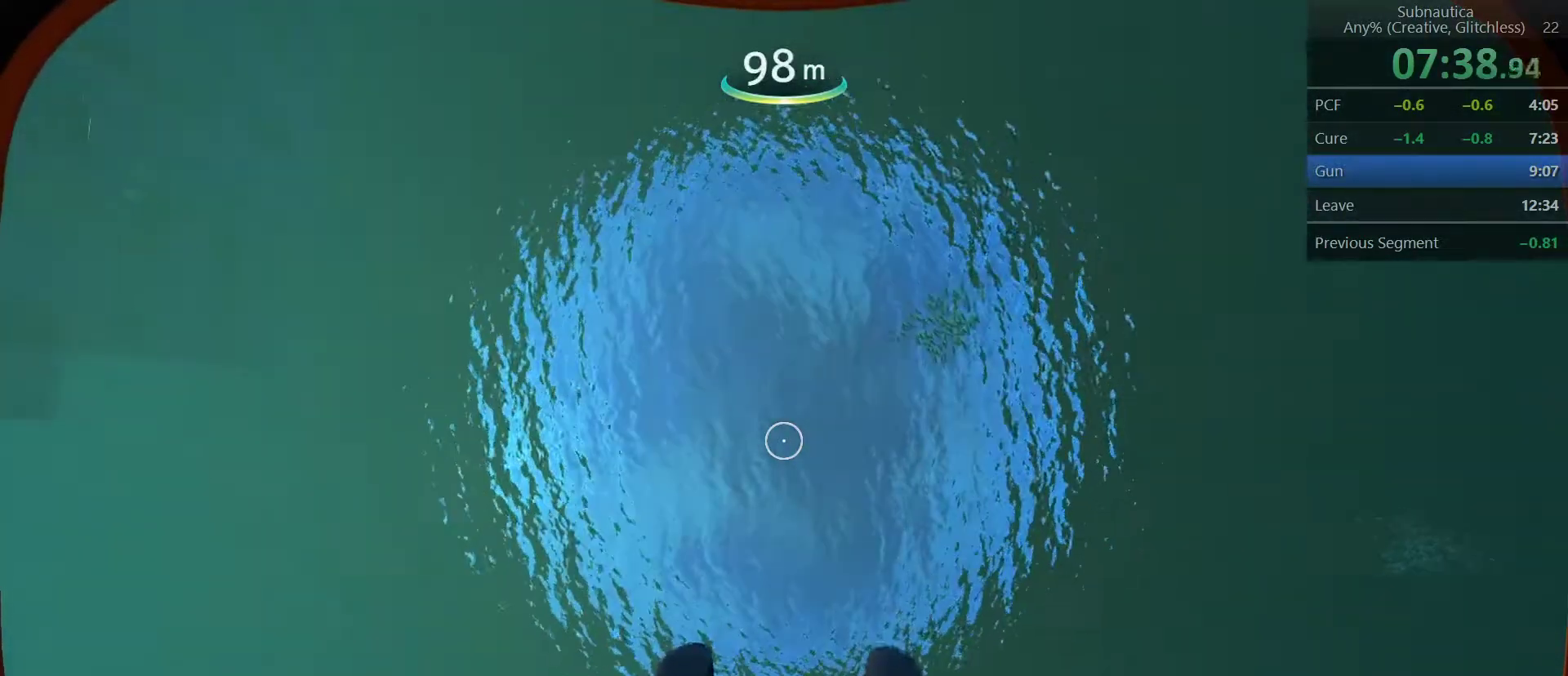
{"keys": ["w"], "mouse": [], "events": []}
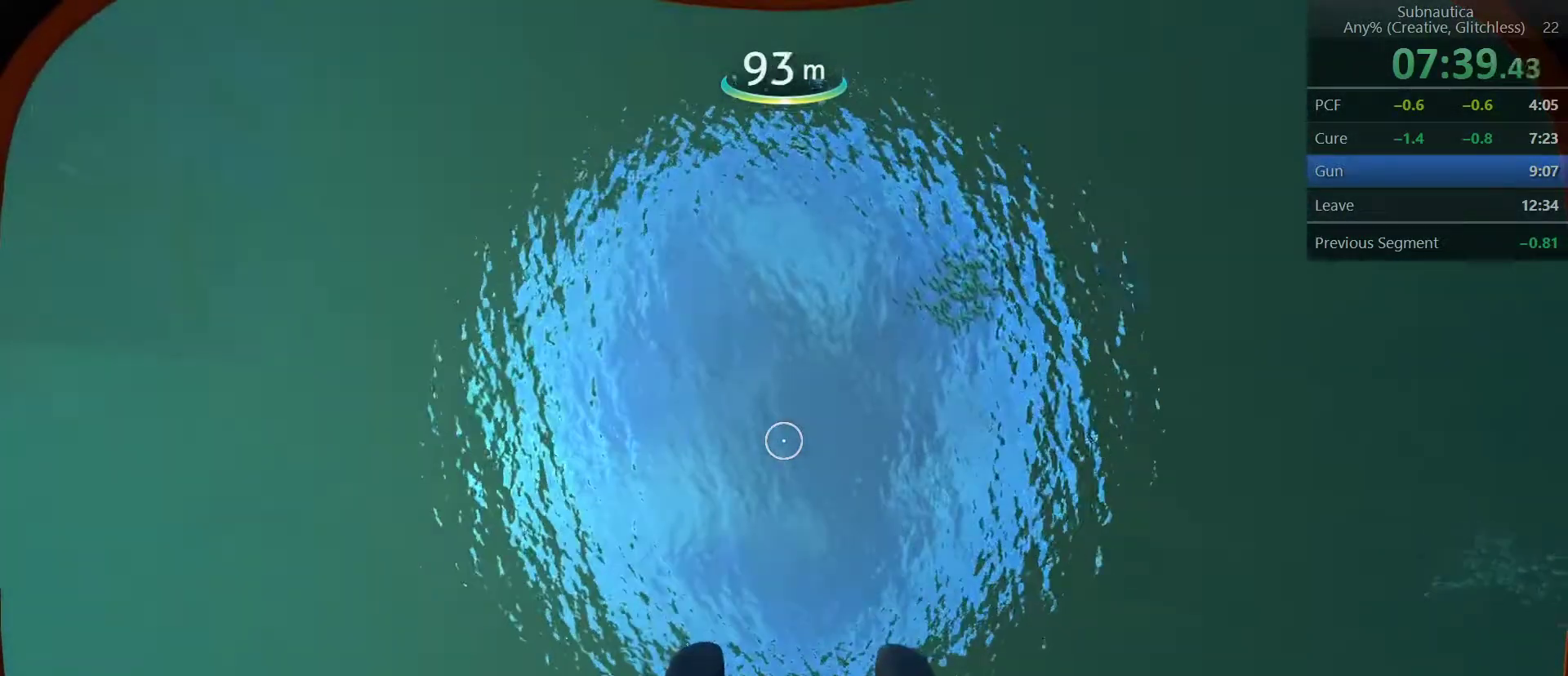
{"keys": ["w"], "mouse": [], "events": []}
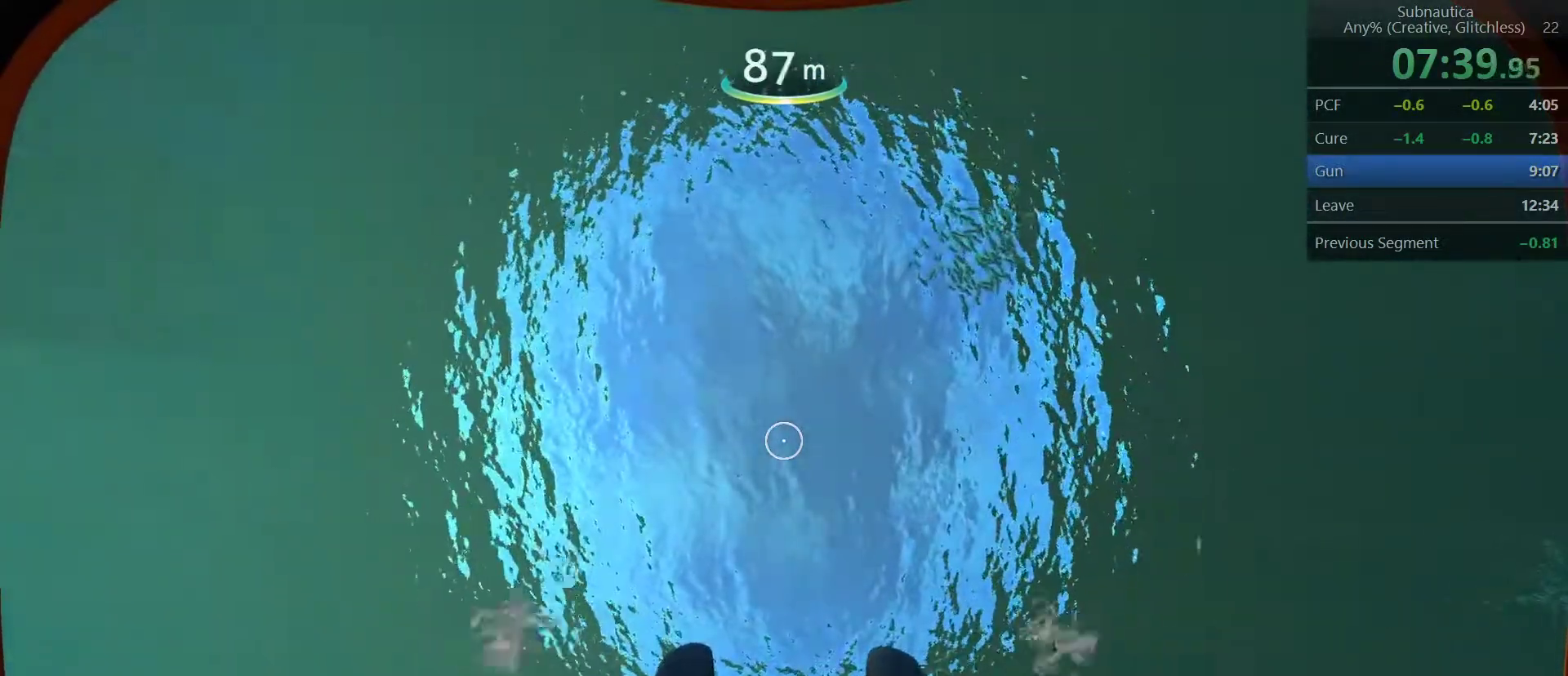
{"keys": ["w"], "mouse": [], "events": []}
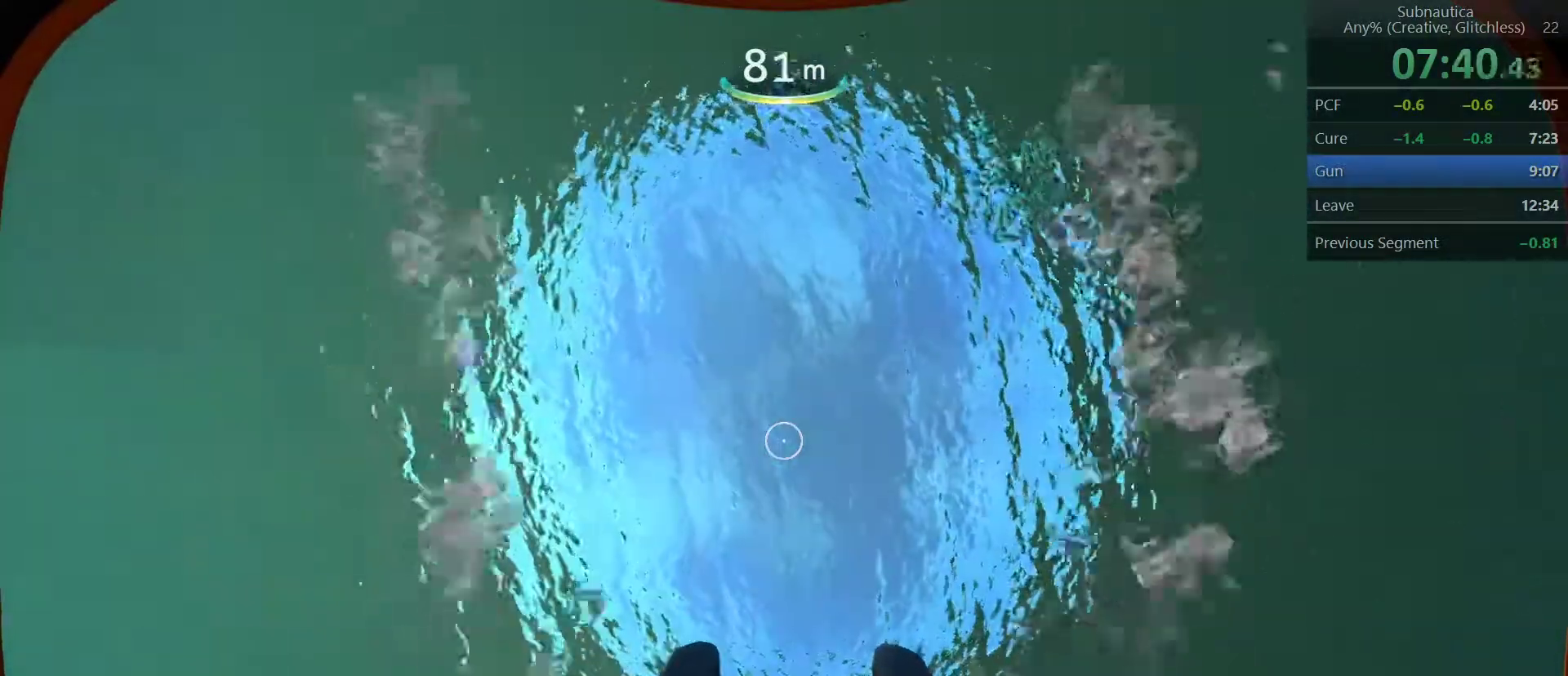
{"keys": ["w"], "mouse": [], "events": []}
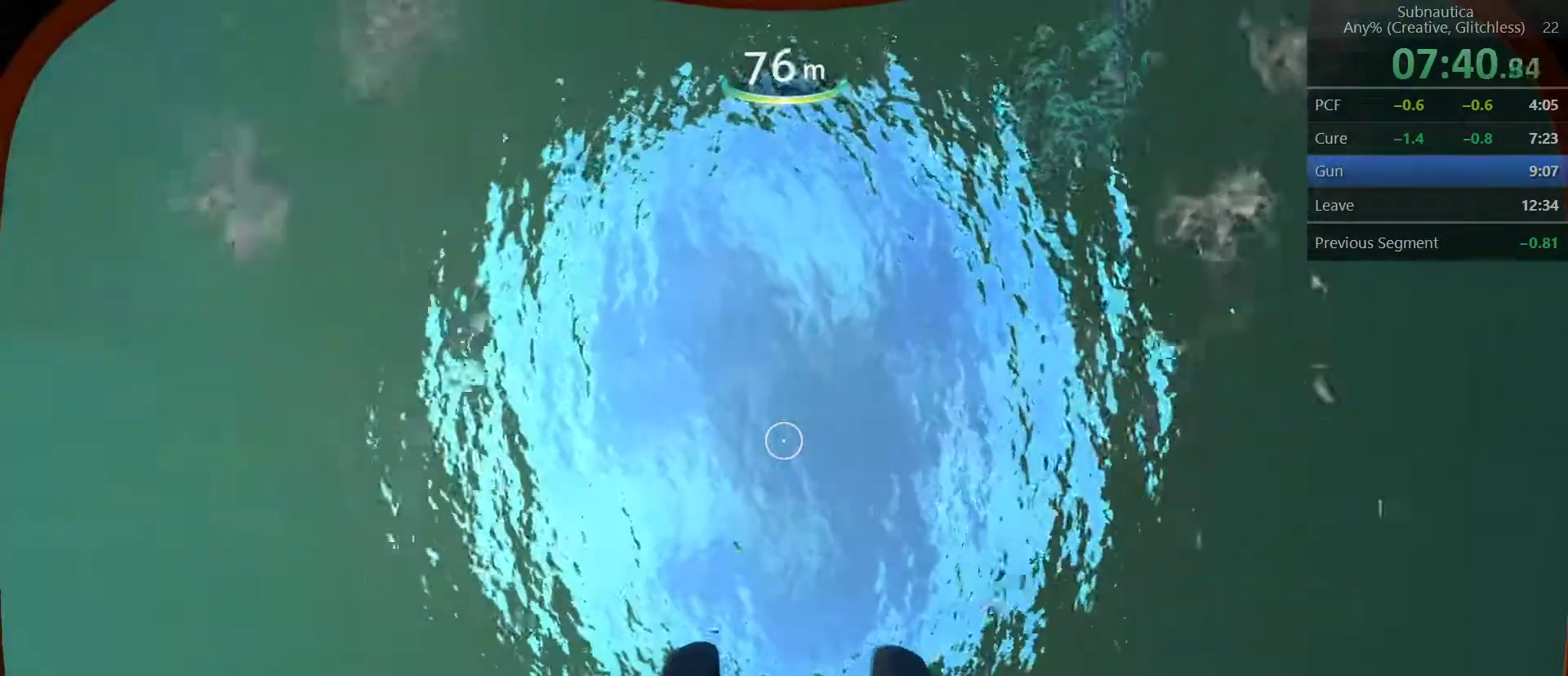
{"keys": ["w"], "mouse": [], "events": []}
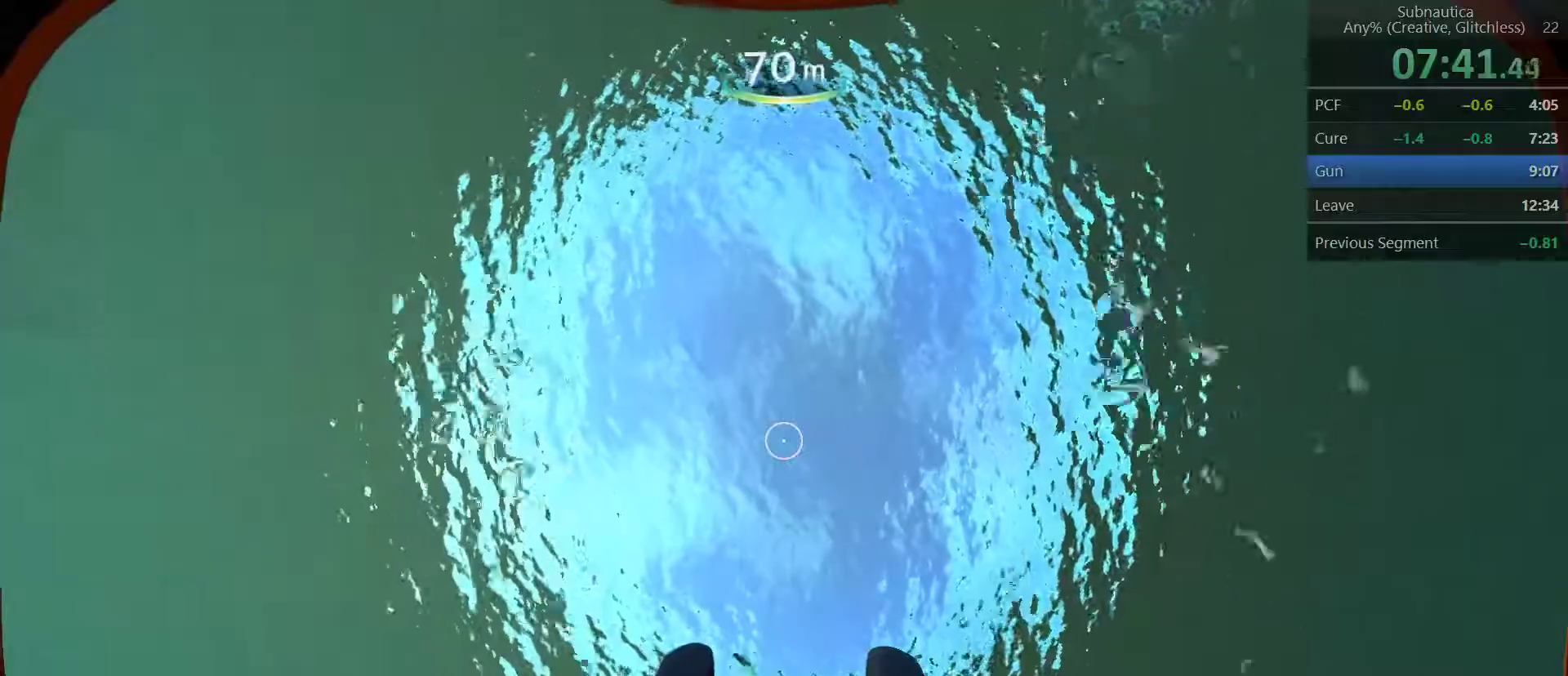
{"keys": ["w"], "mouse": [], "events": []}
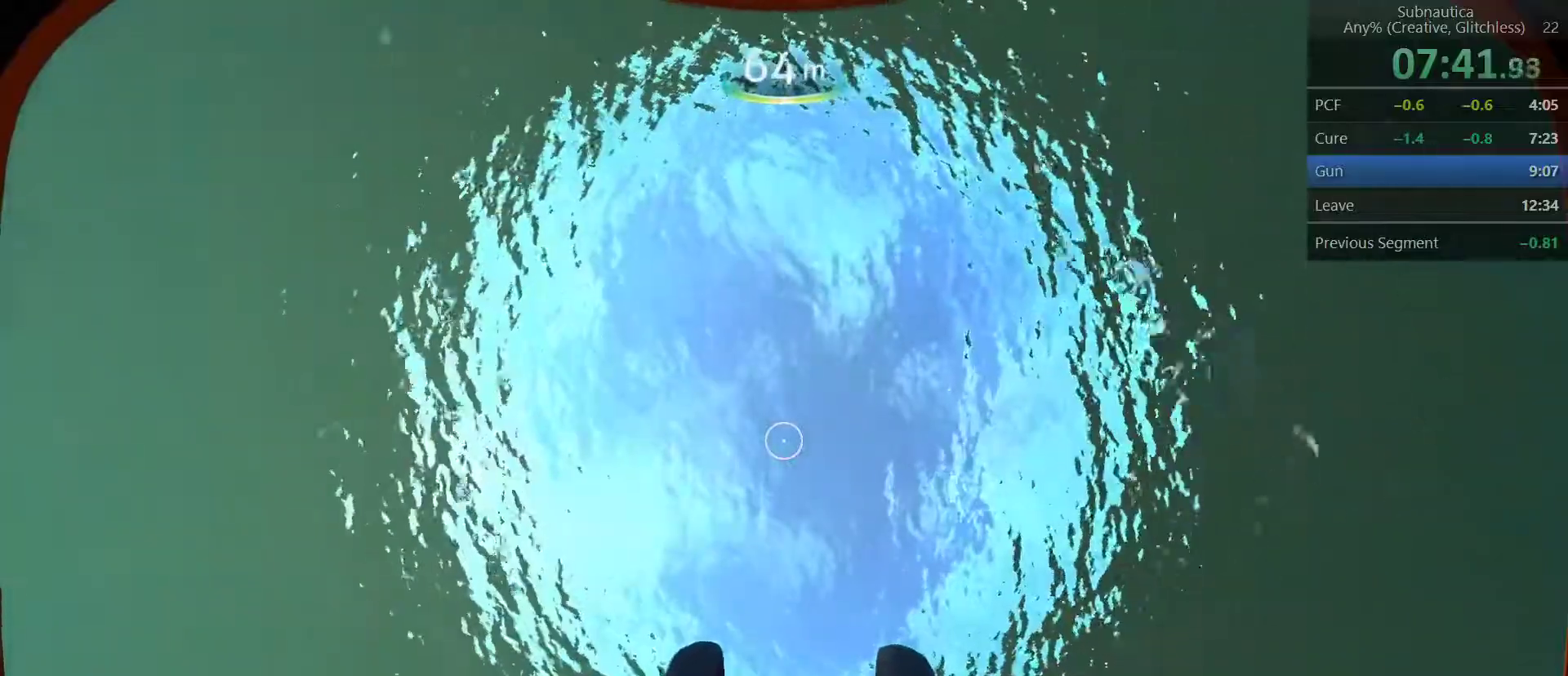
{"keys": ["w"], "mouse": [], "events": []}
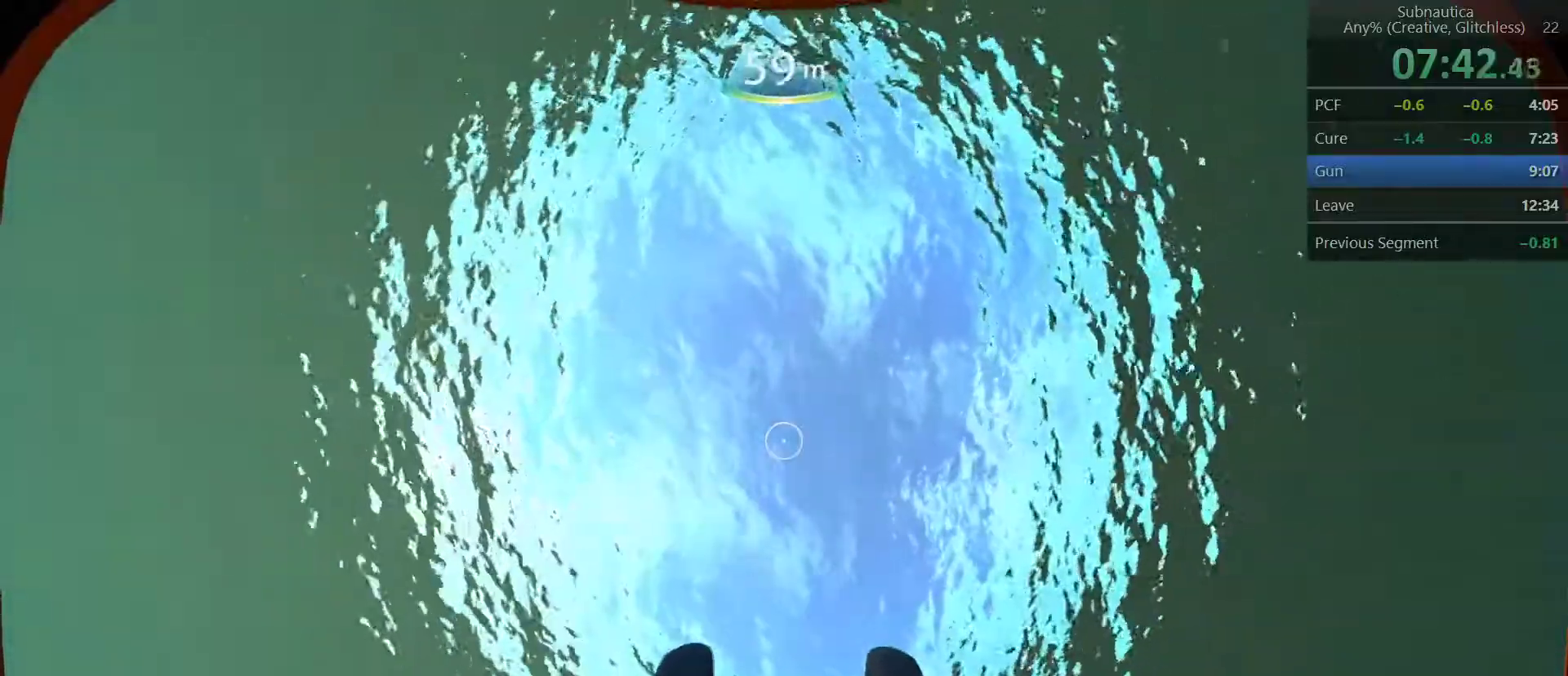
{"keys": ["w"], "mouse": [], "events": []}
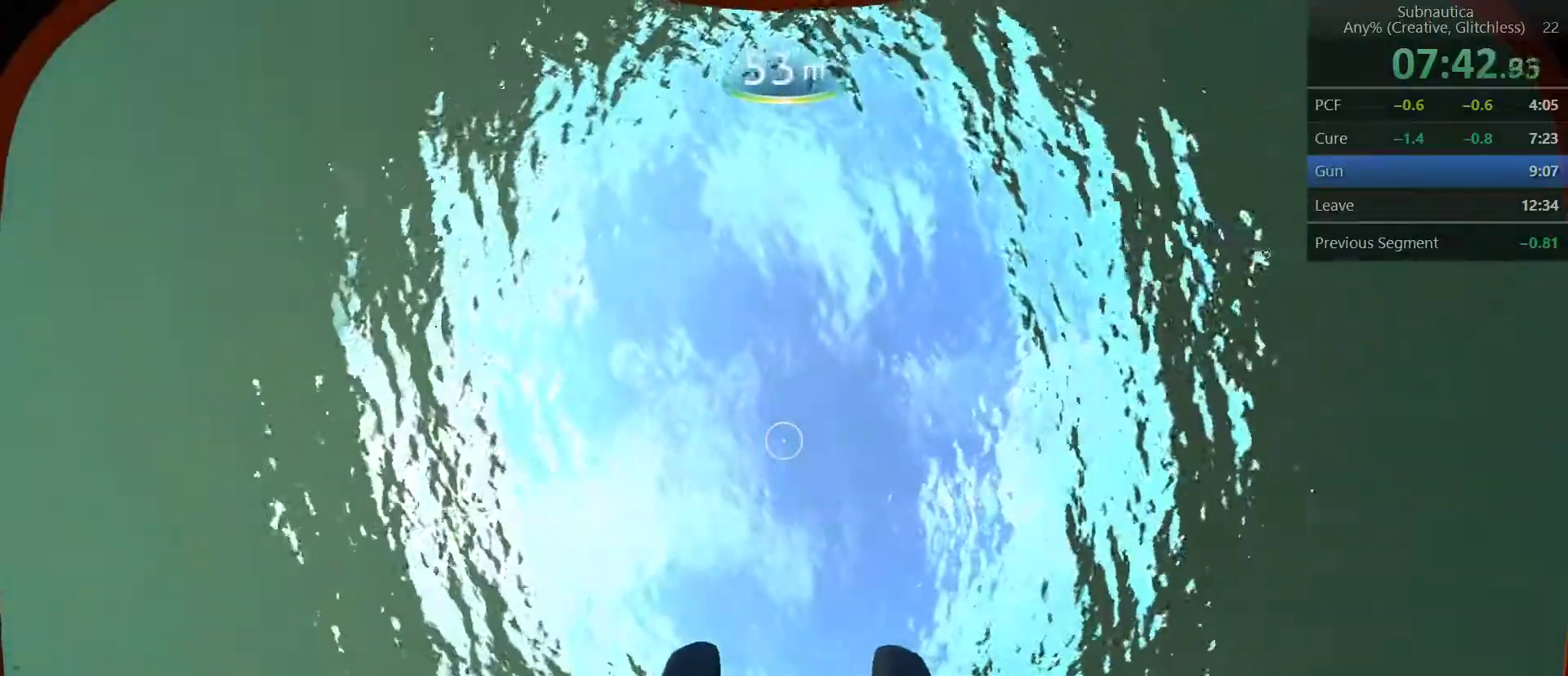
{"keys": ["w"], "mouse": [], "events": []}
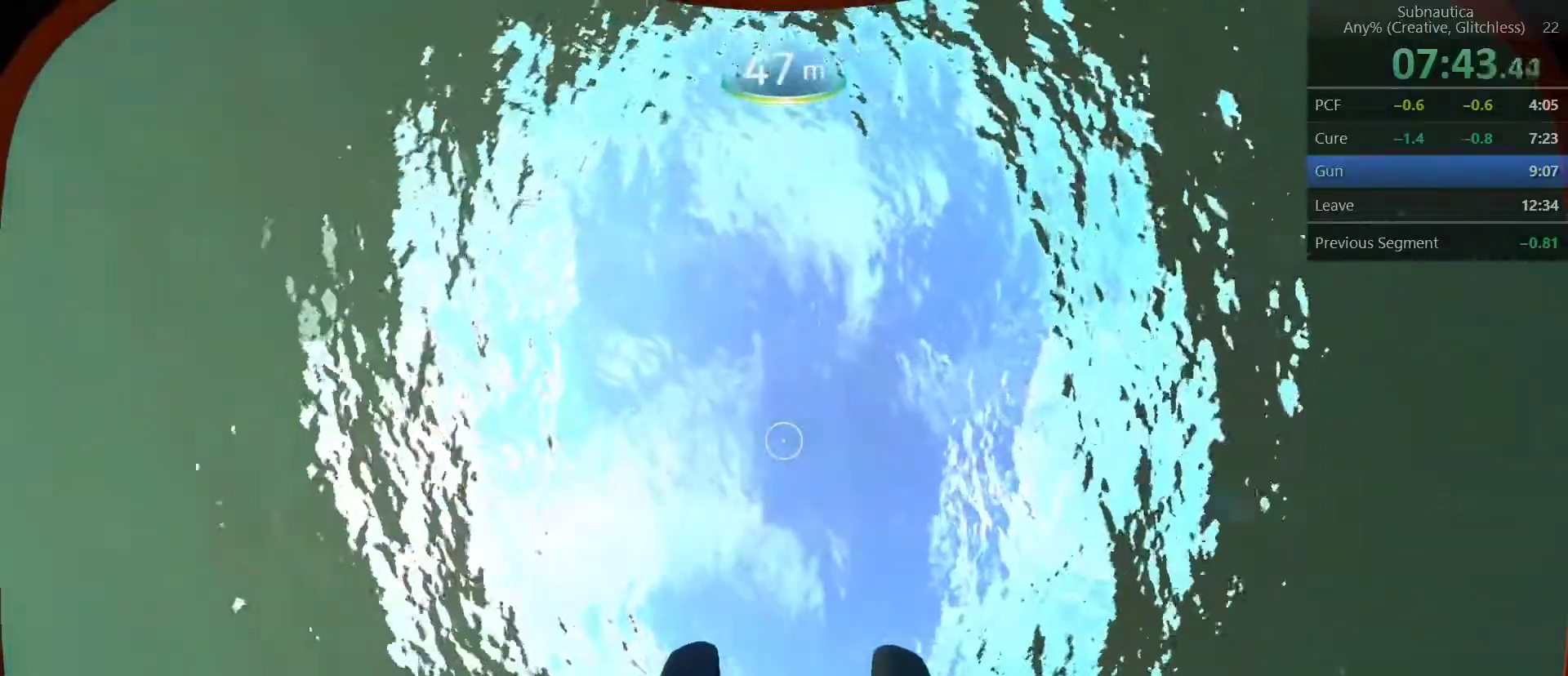
{"keys": ["w"], "mouse": [], "events": []}
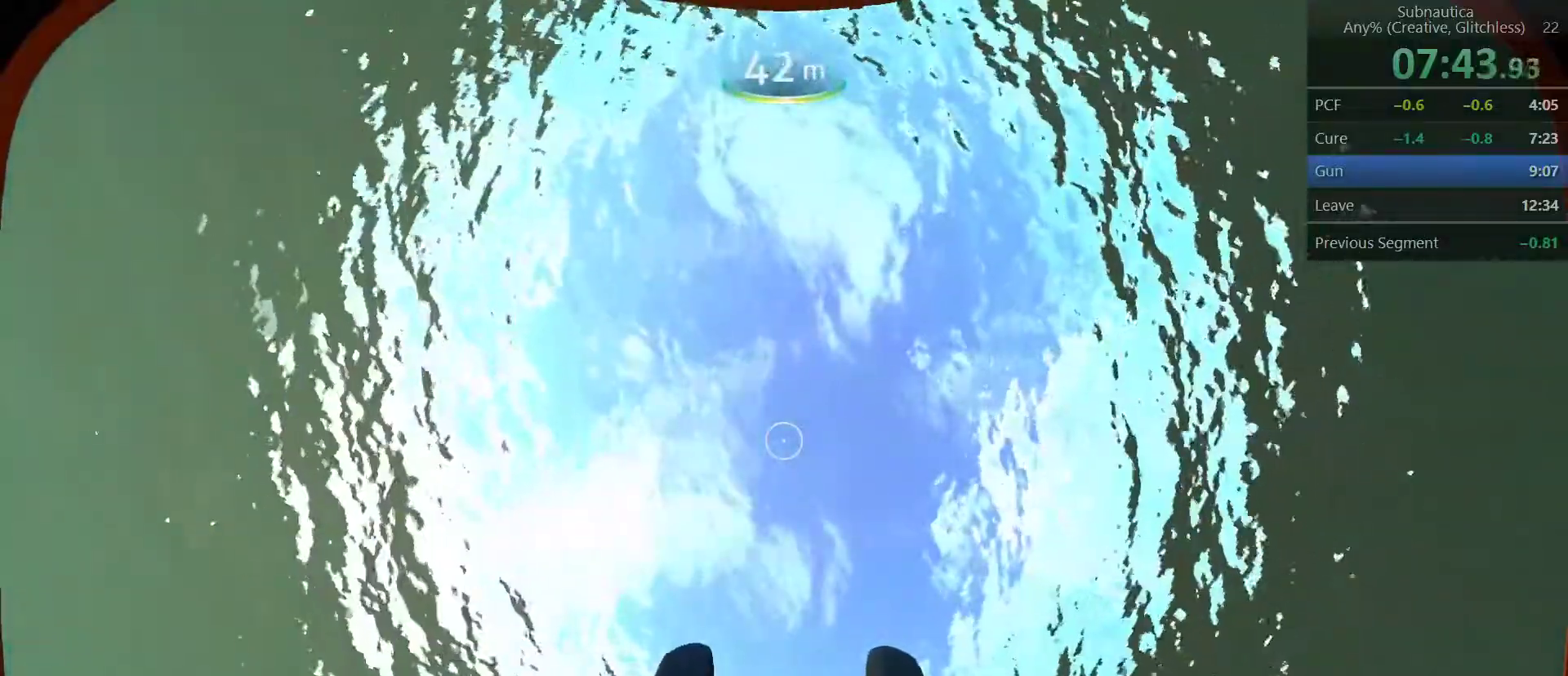
{"keys": ["w"], "mouse": [], "events": []}
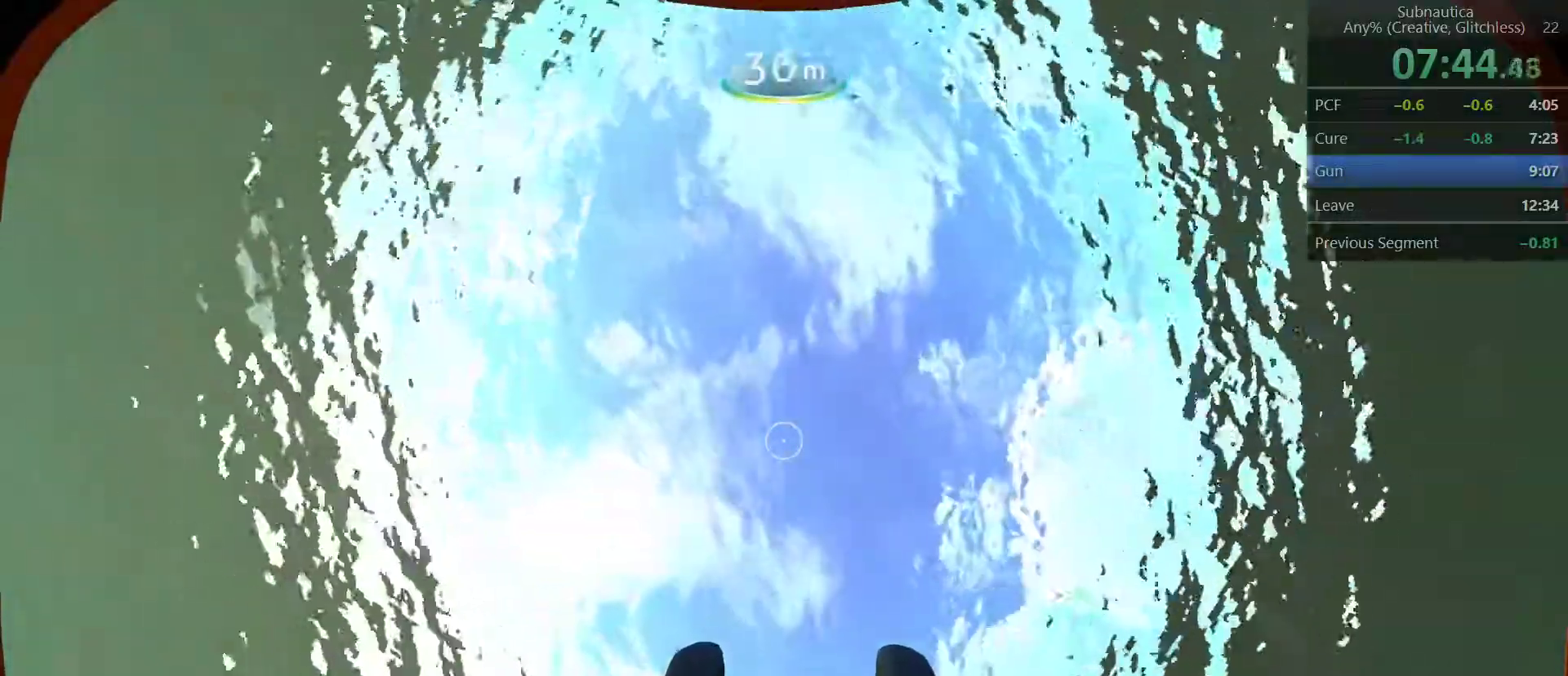
{"keys": ["w"], "mouse": [], "events": []}
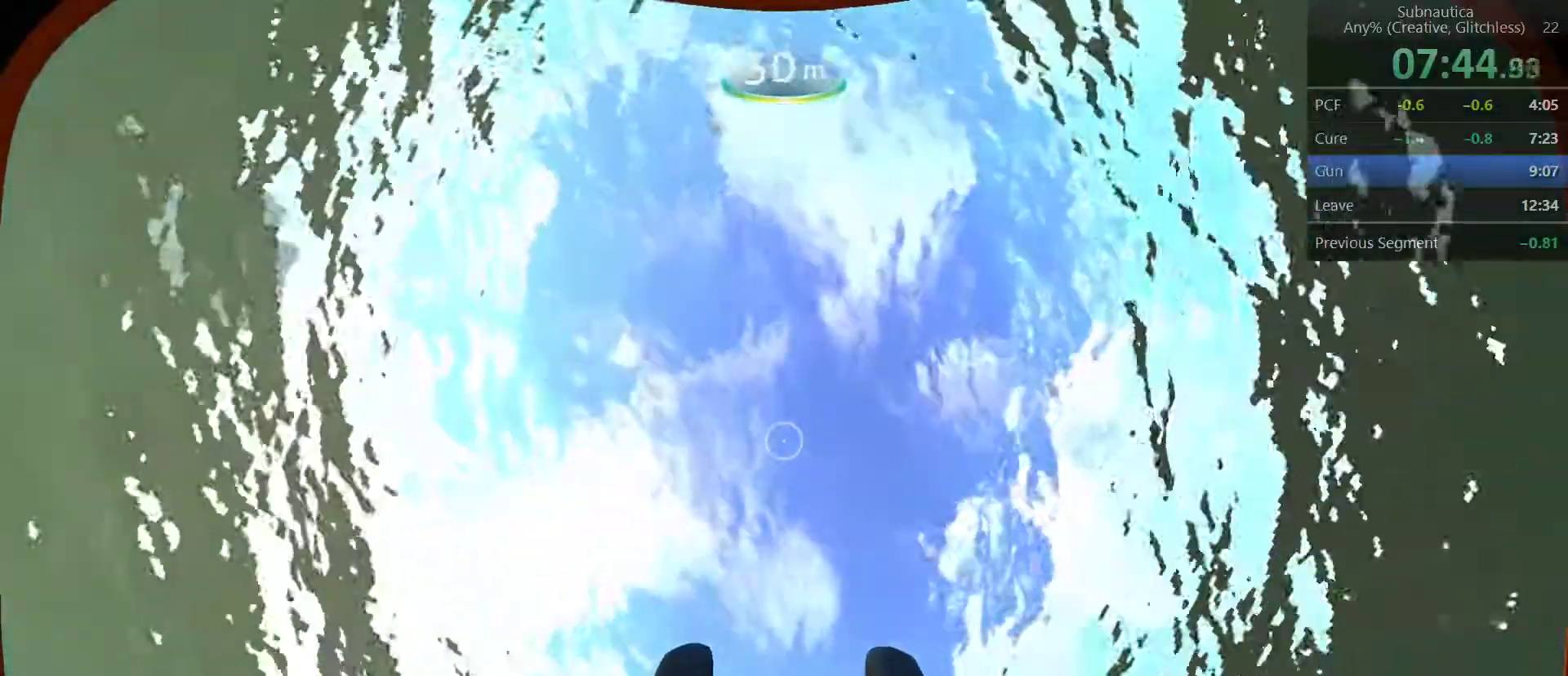
{"keys": ["w"], "mouse": [], "events": []}